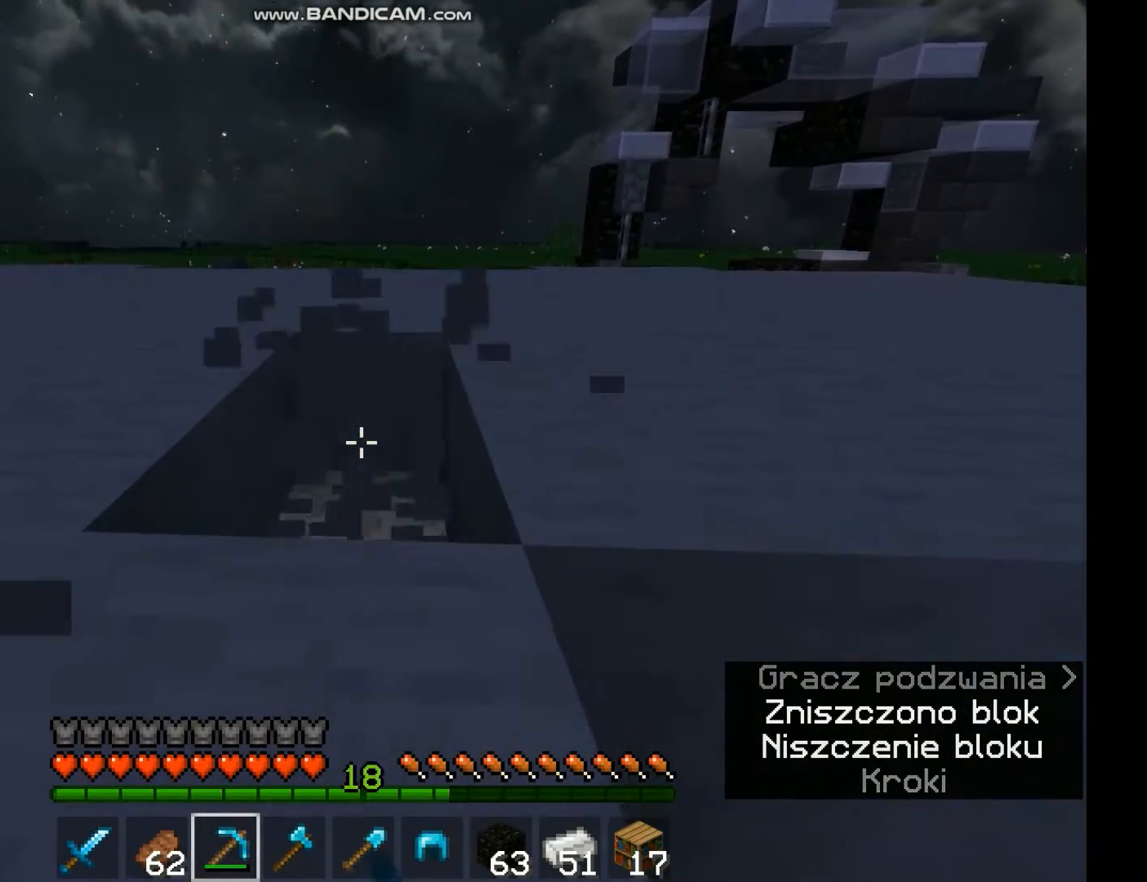
Gameplay with keyboard and mouse; each line is a JSON object with the keys and mouse buttons held at the frame after it. "events" lists presses ("down") and releases ("up") of "a", "d", "s", "space", "w", "mouse_left" and "mouse_right" between this image and that frame as [ms after this image, input, new state], when the widget could be followed in between. "mouse_left", "mouse_right" = the "left", "right" buttons of the "mouse" list. No other keys are recorded. Fast repeated clicks can show as one long hold. Mouse movement is not recorded.
{"keys": [], "mouse": ["left"], "events": [[367, "w", "up"]]}
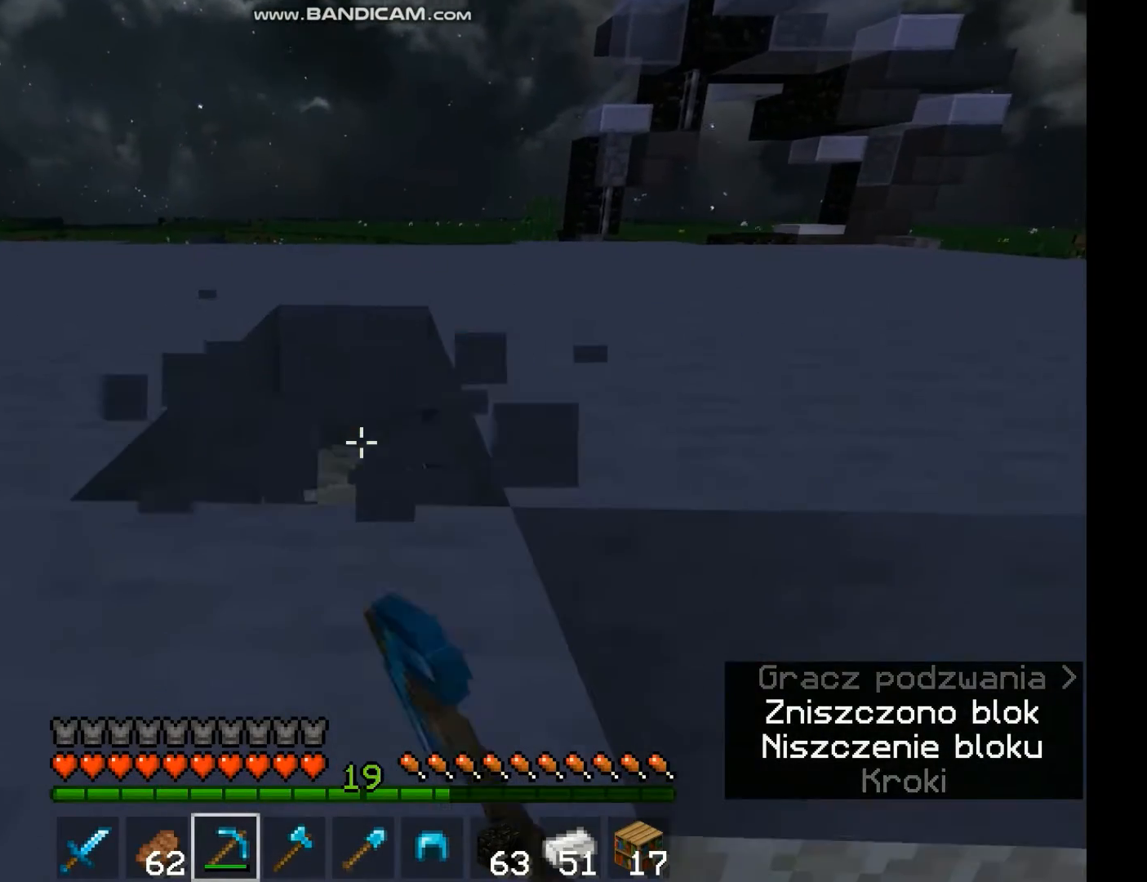
{"keys": [], "mouse": ["left"], "events": []}
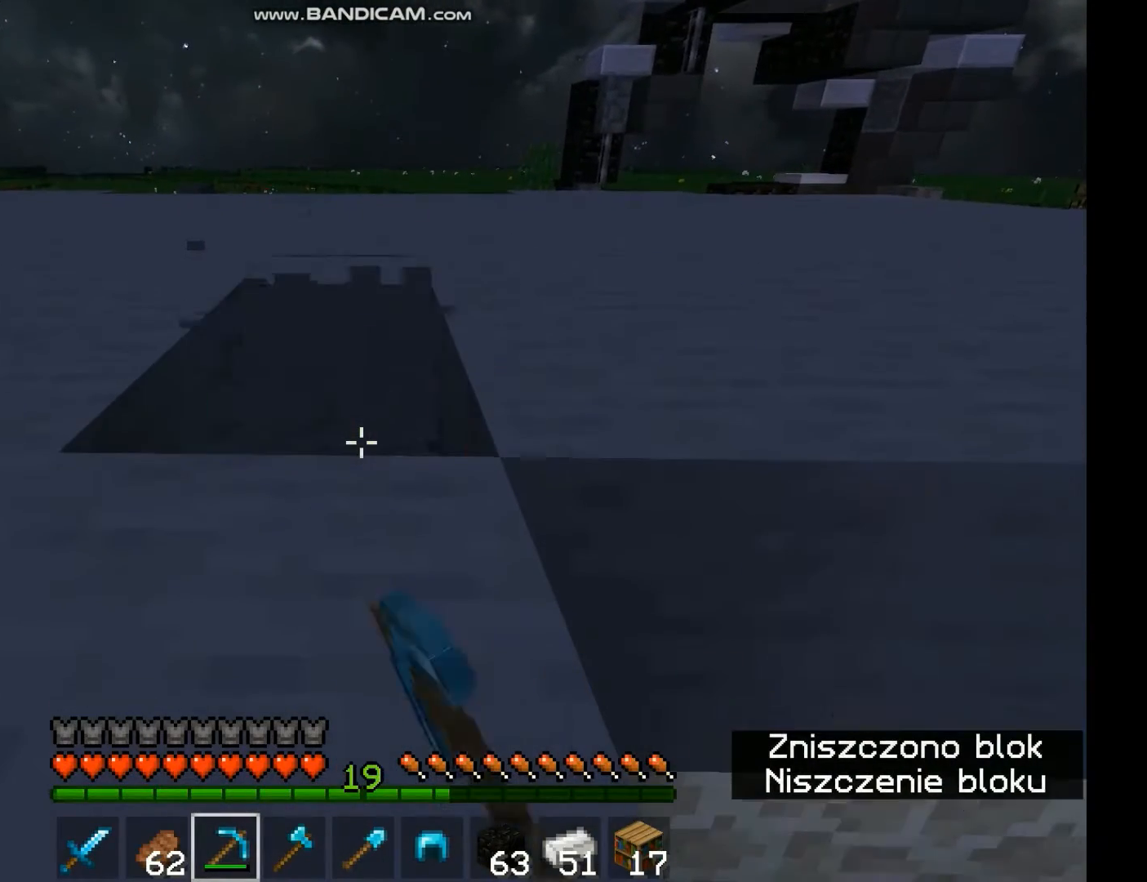
{"keys": ["w"], "mouse": ["left"], "events": [[233, "w", "down"]]}
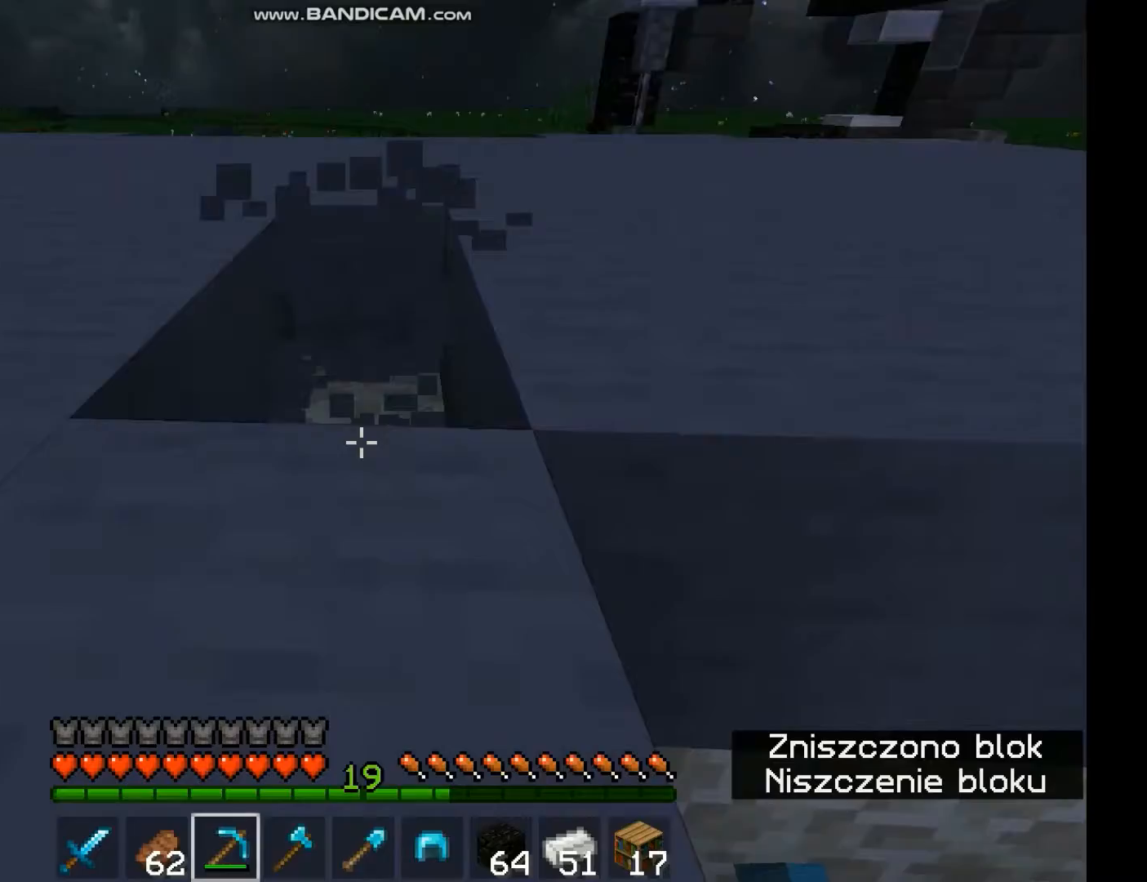
{"keys": ["w"], "mouse": ["left"], "events": []}
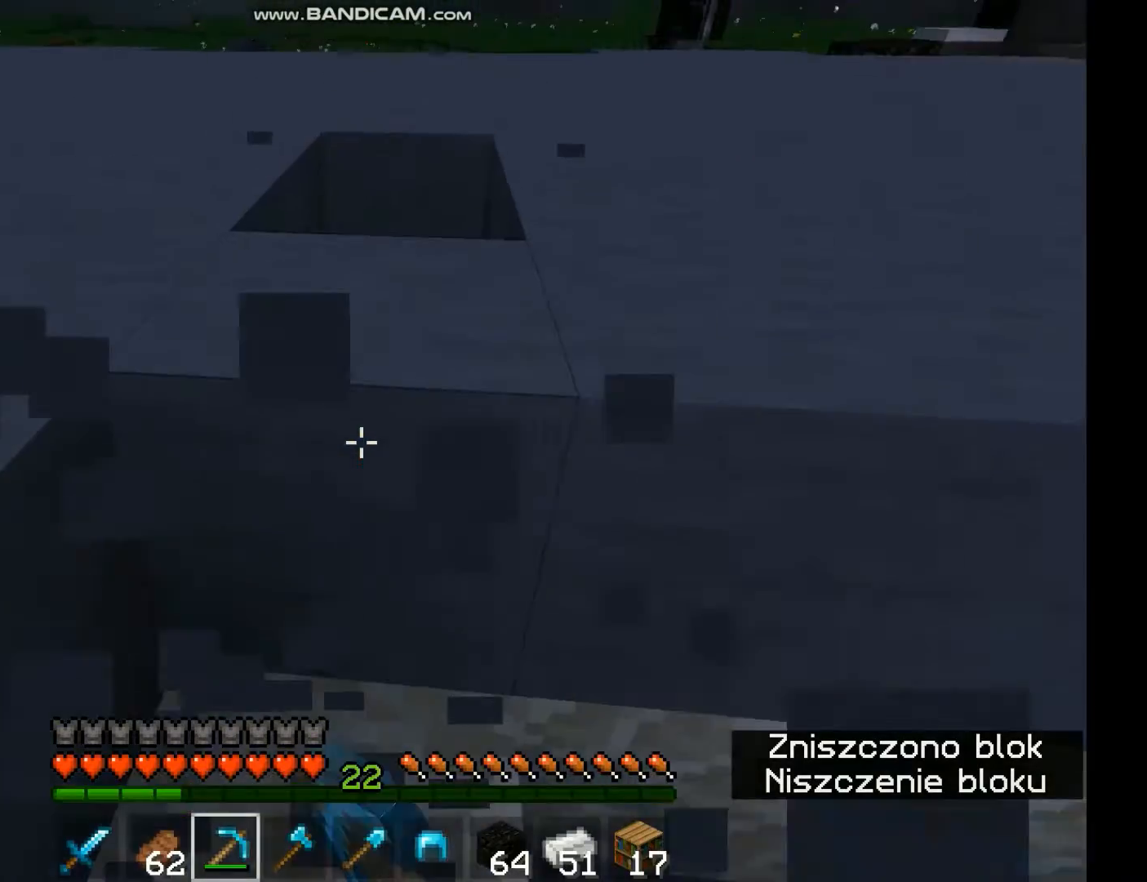
{"keys": ["w"], "mouse": ["left"], "events": []}
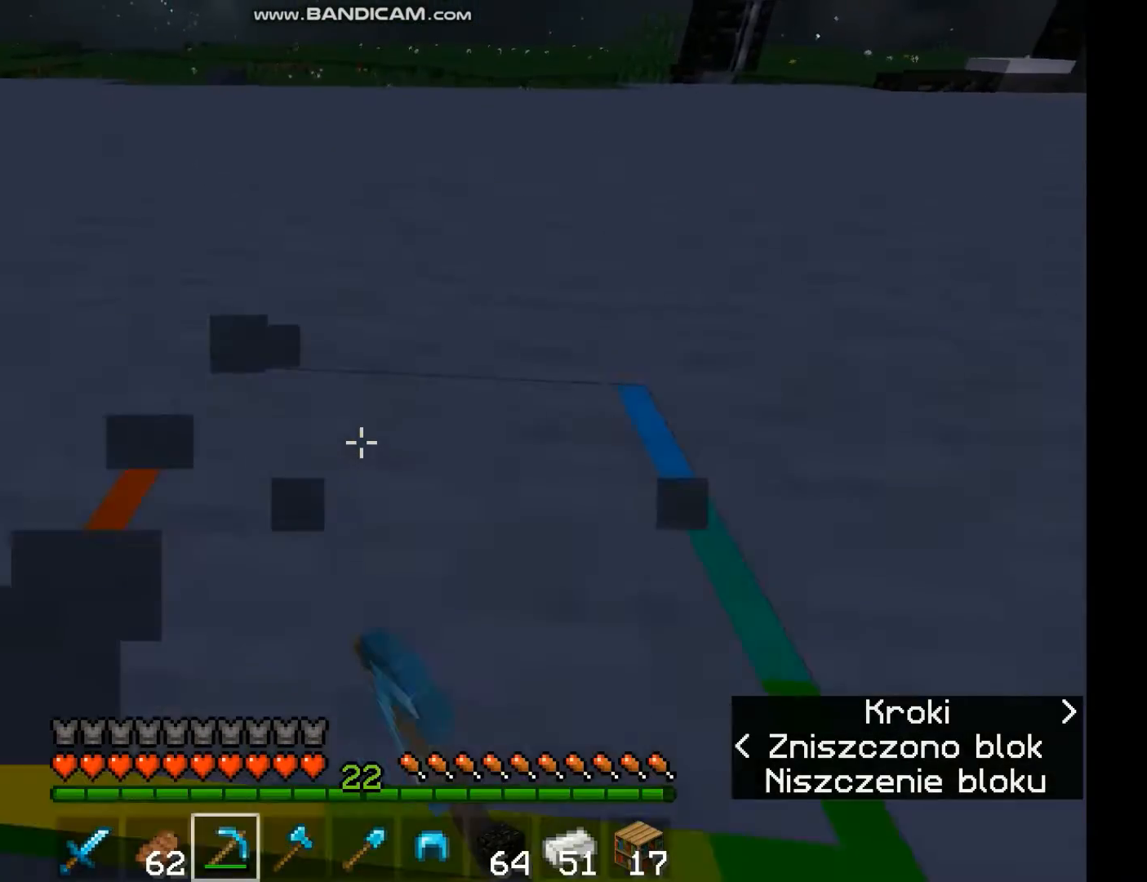
{"keys": ["w"], "mouse": ["left"], "events": []}
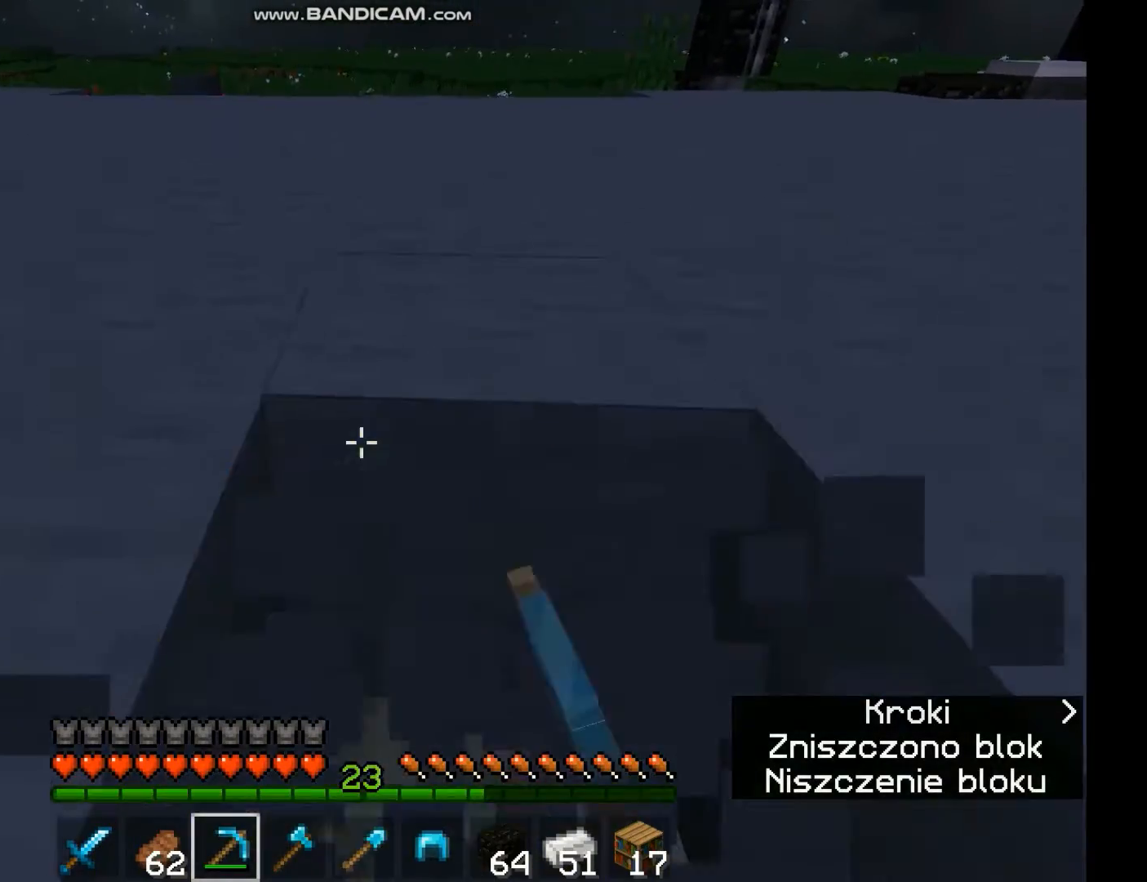
{"keys": ["w"], "mouse": ["left"], "events": []}
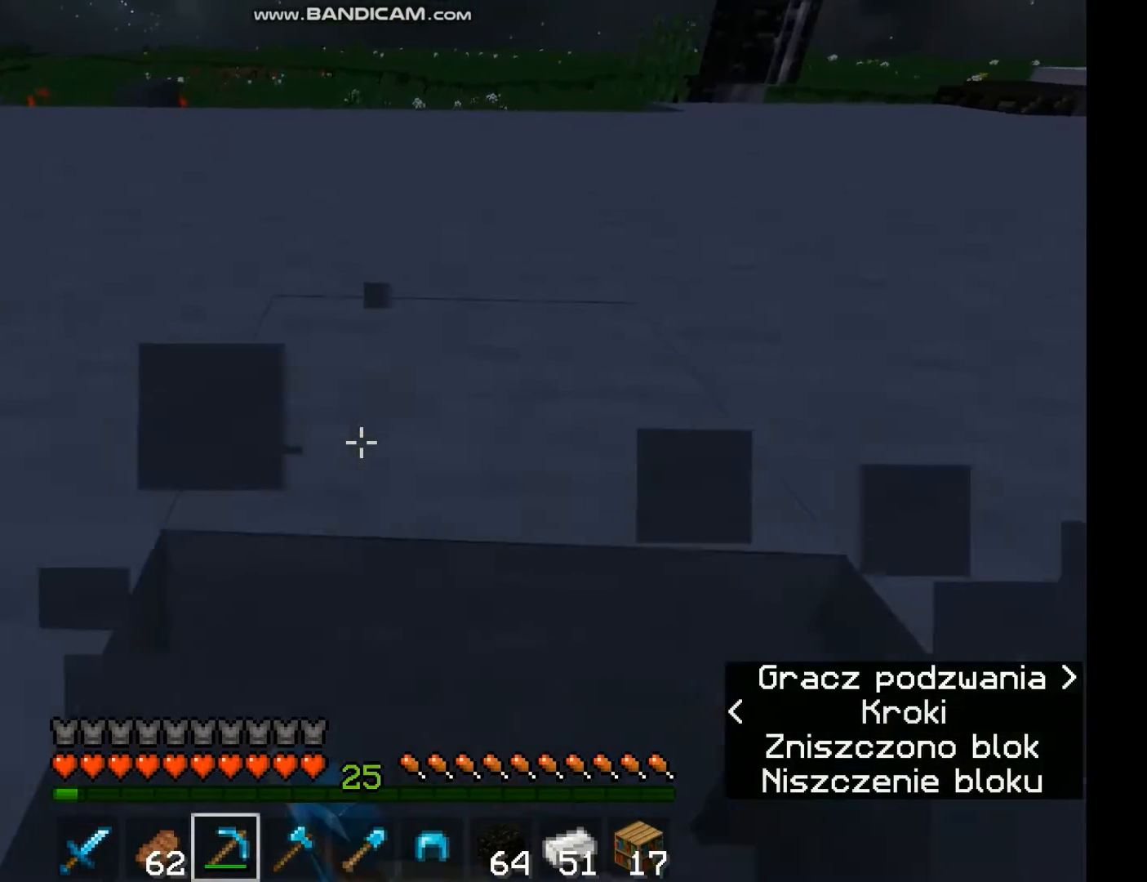
{"keys": ["w"], "mouse": ["left"], "events": []}
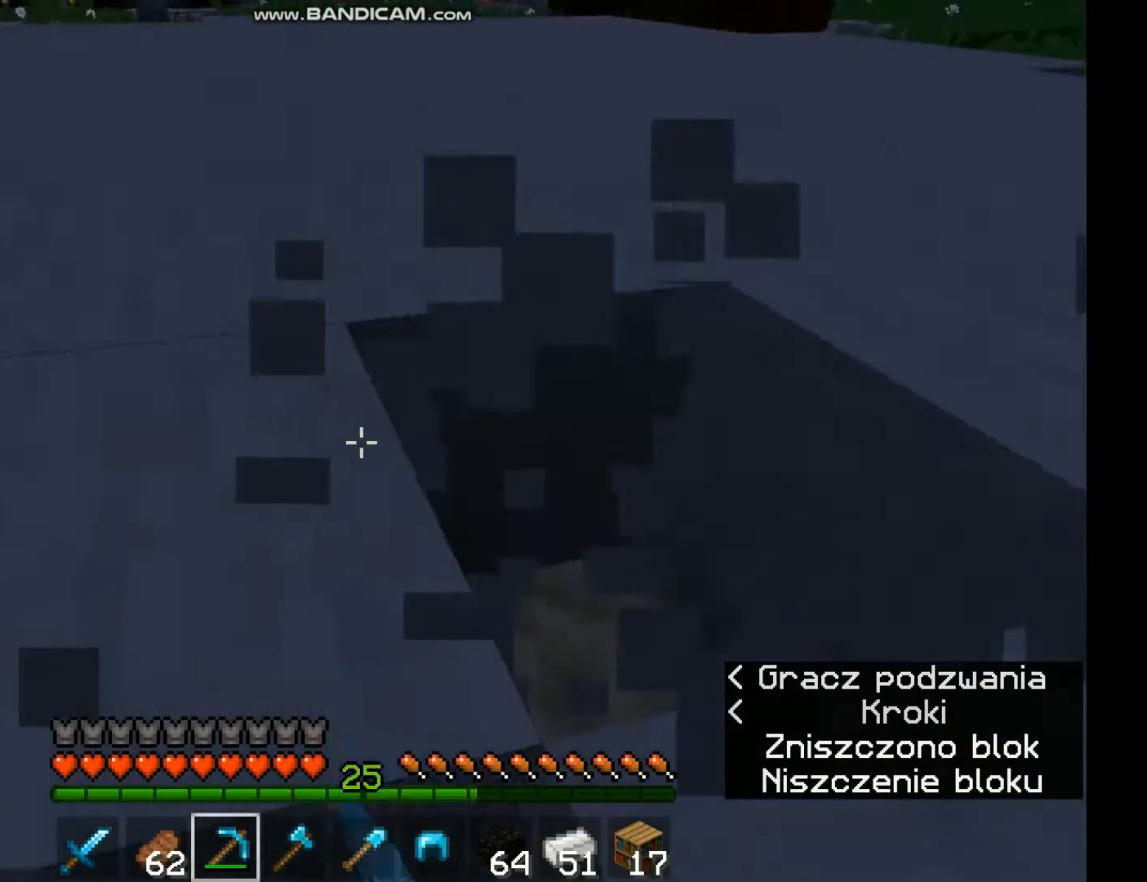
{"keys": ["w"], "mouse": ["left"], "events": []}
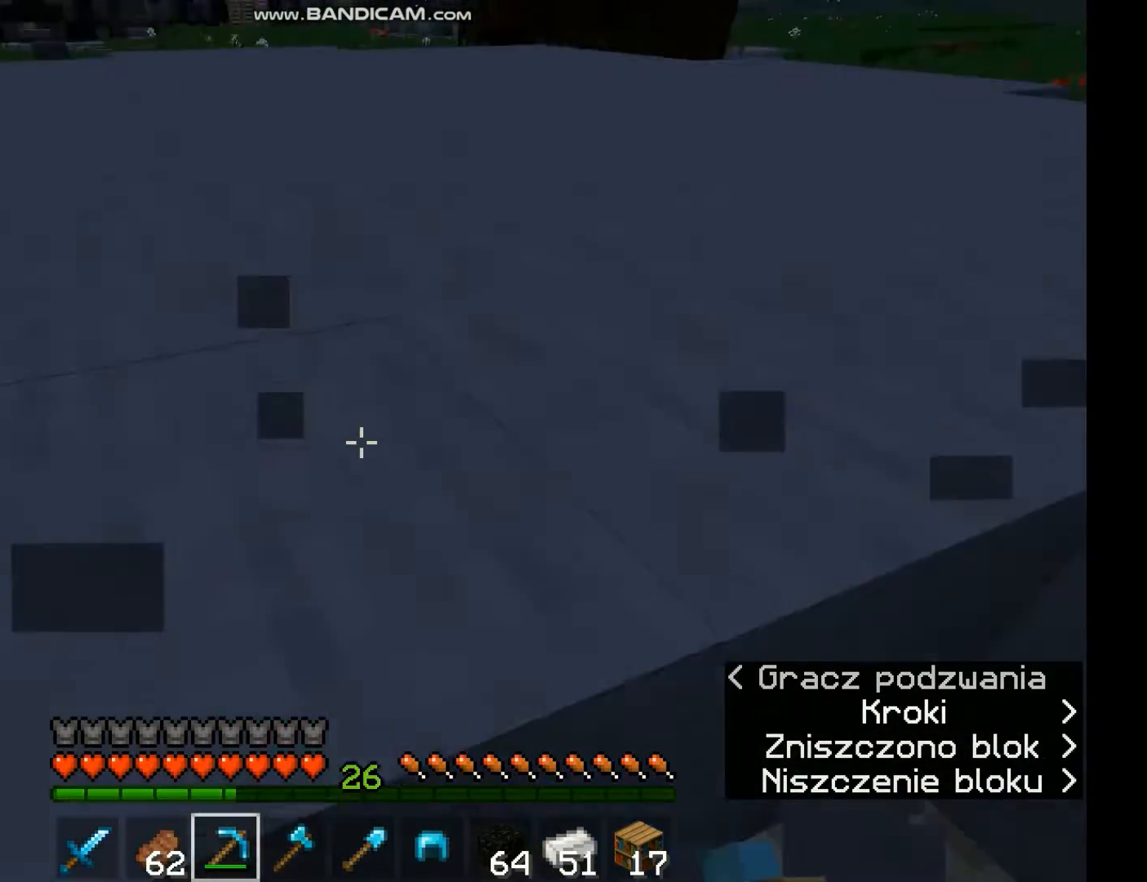
{"keys": ["w"], "mouse": ["left"], "events": []}
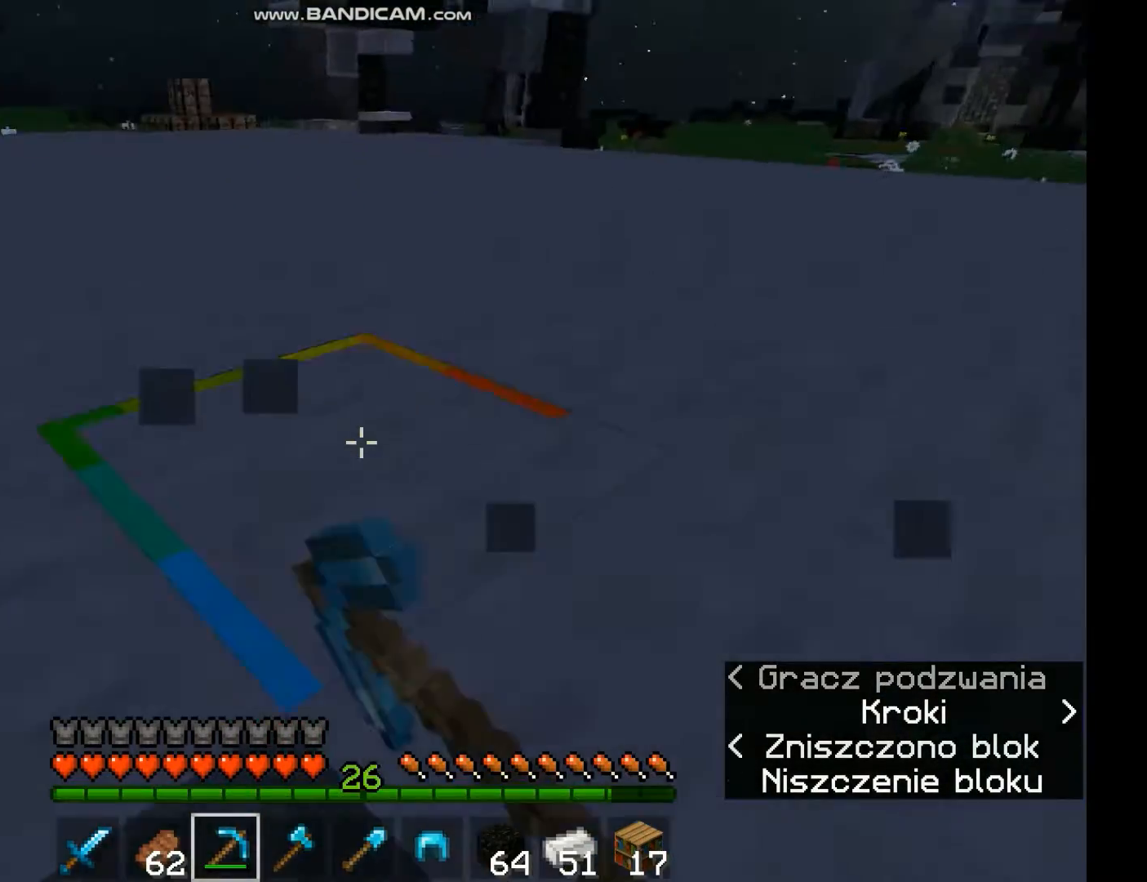
{"keys": ["w"], "mouse": ["left"], "events": []}
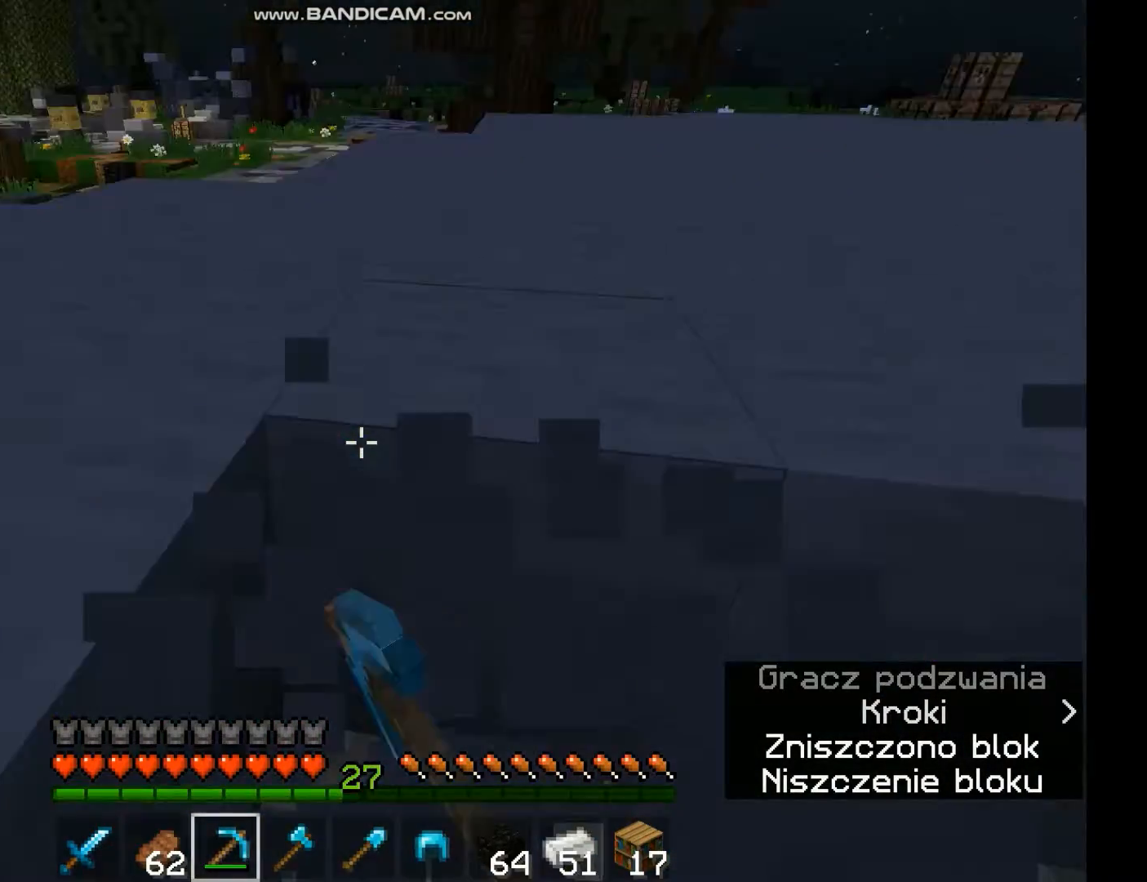
{"keys": ["w"], "mouse": ["left"], "events": []}
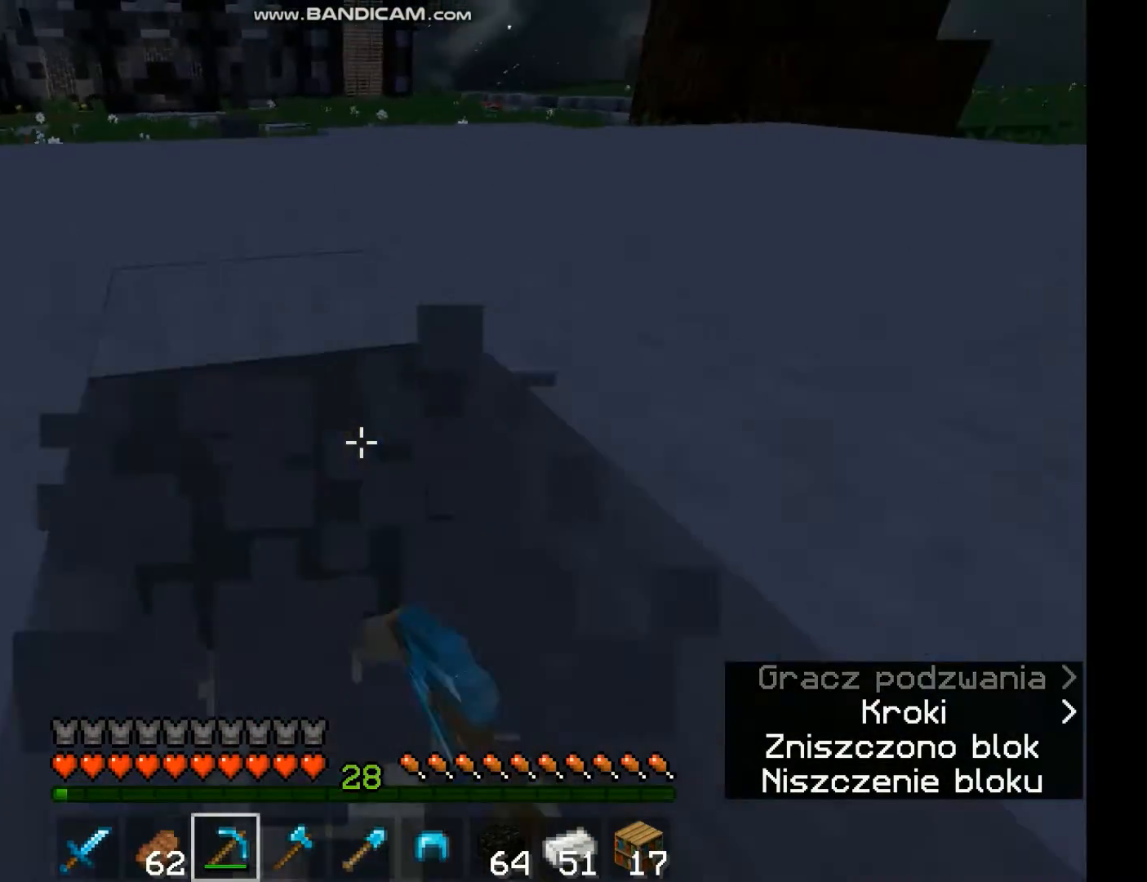
{"keys": ["w"], "mouse": ["left"], "events": []}
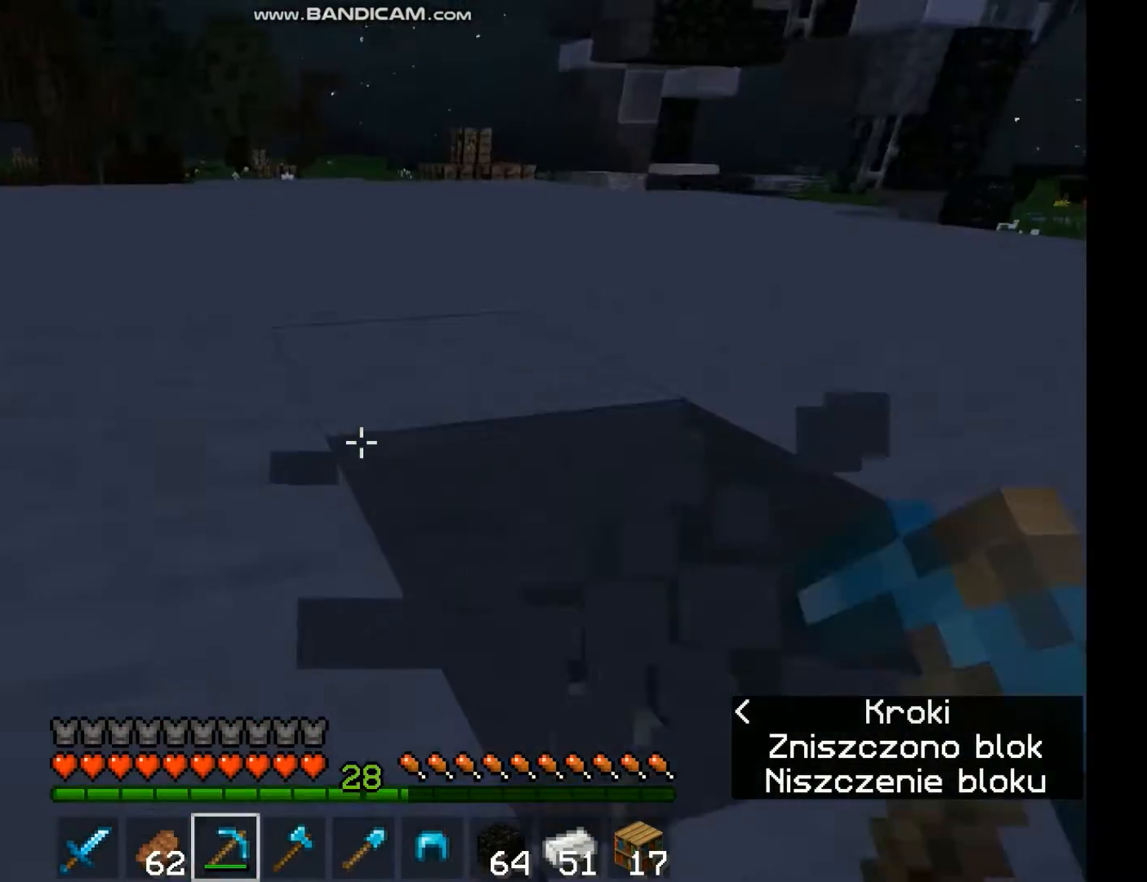
{"keys": ["w"], "mouse": ["left"], "events": []}
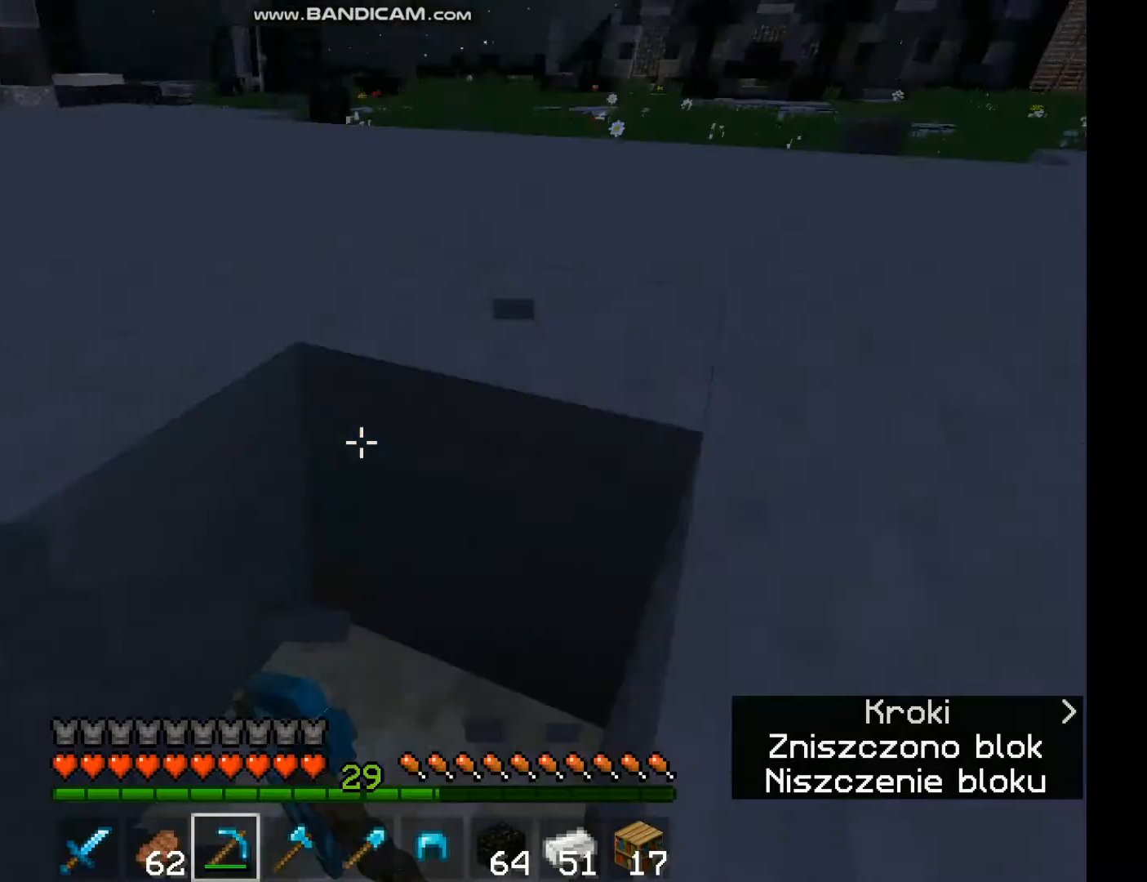
{"keys": ["w"], "mouse": ["left"], "events": []}
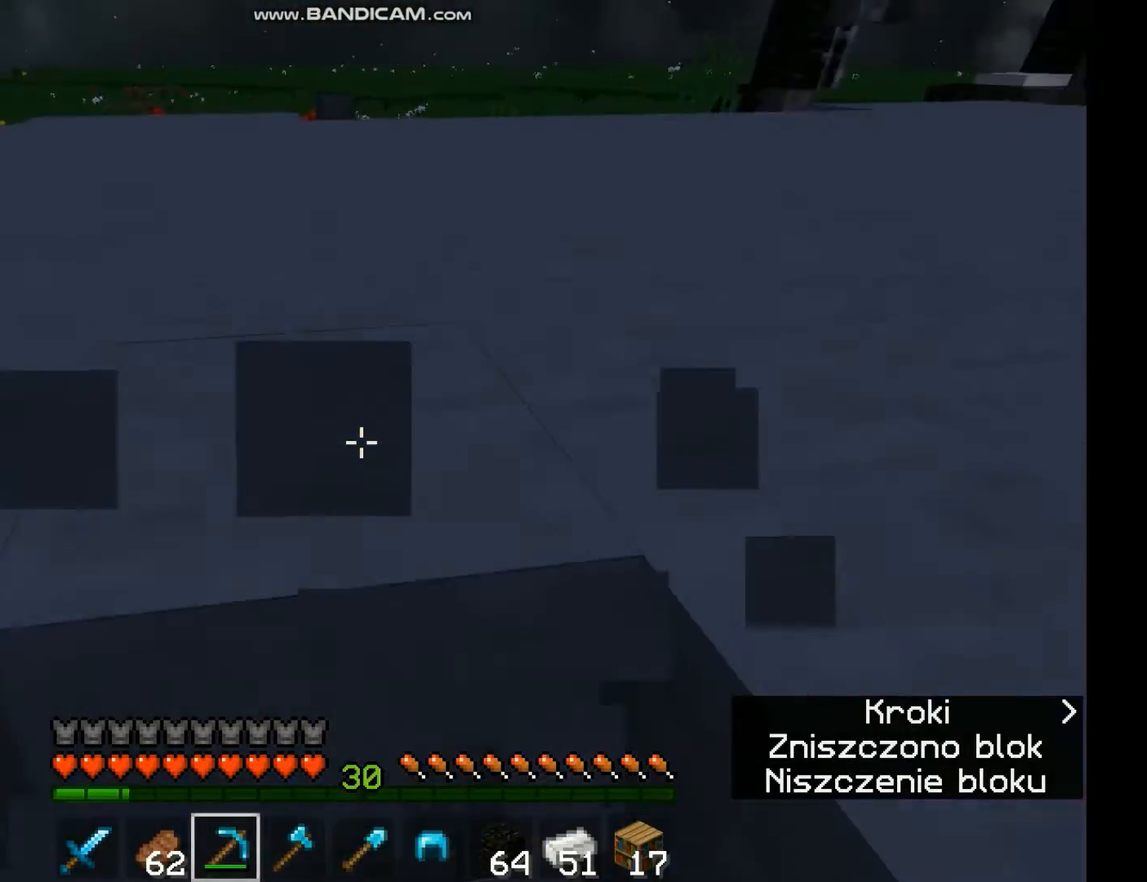
{"keys": ["w"], "mouse": ["left"], "events": []}
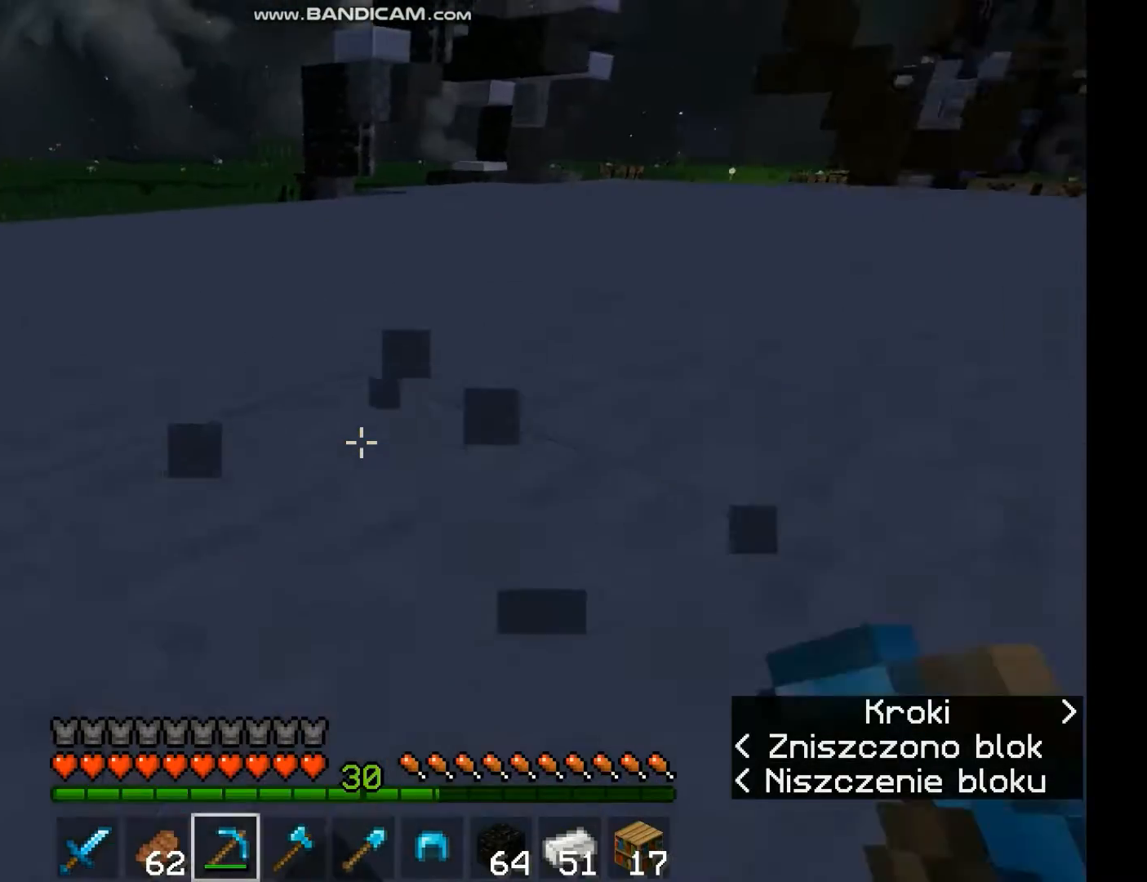
{"keys": ["w"], "mouse": ["left"], "events": []}
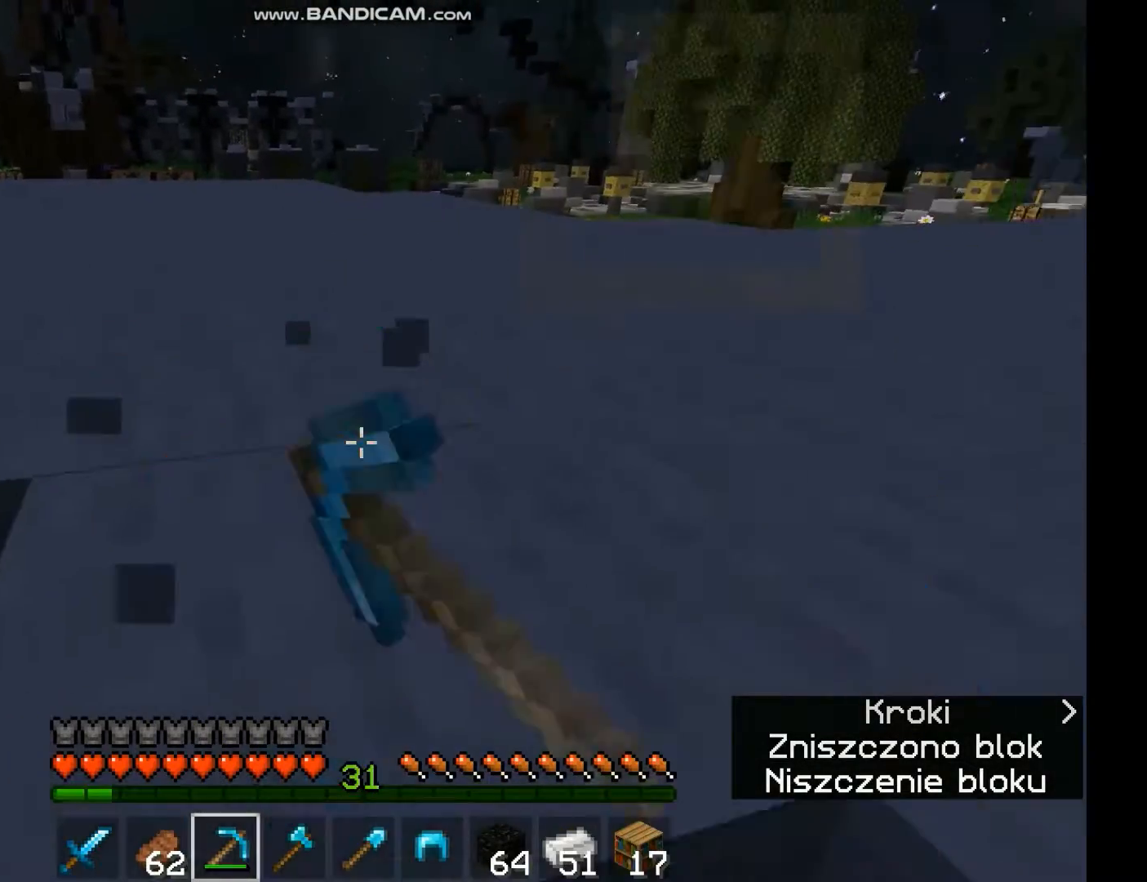
{"keys": ["w"], "mouse": ["left"], "events": []}
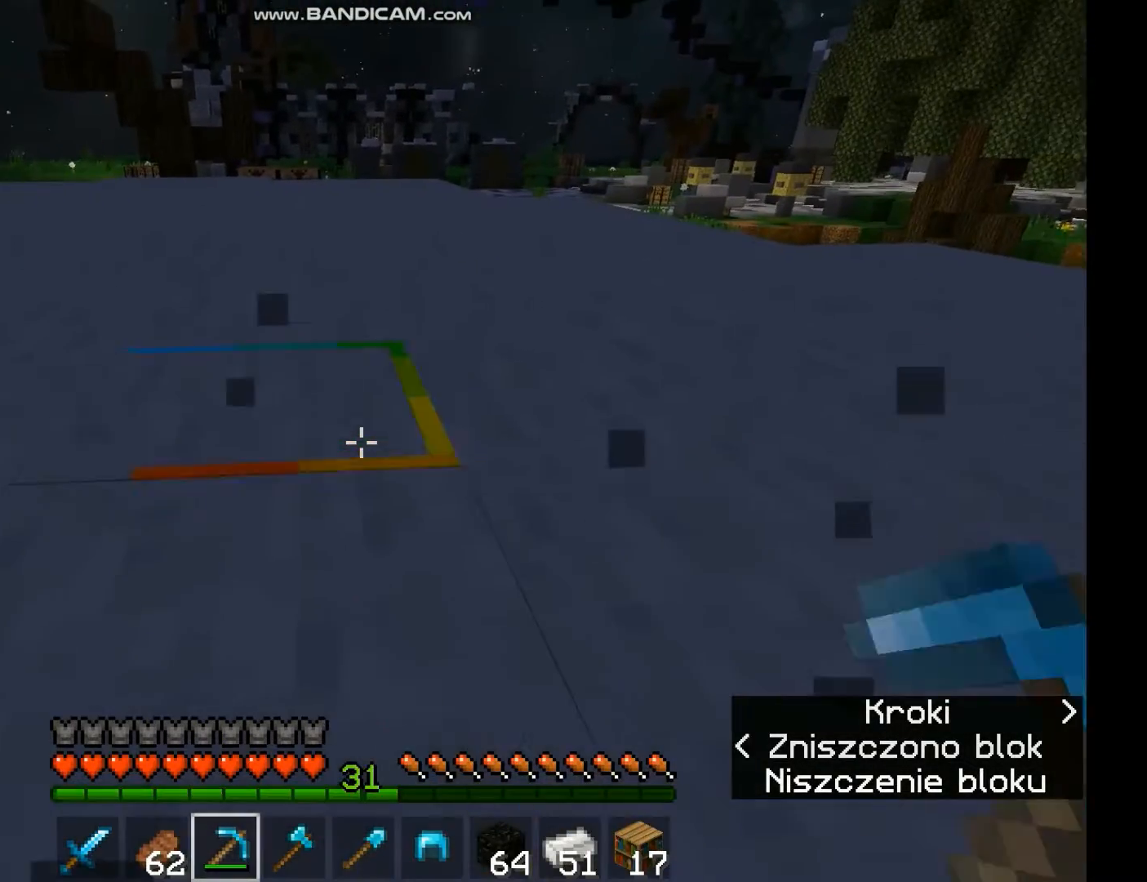
{"keys": ["w"], "mouse": ["left"], "events": []}
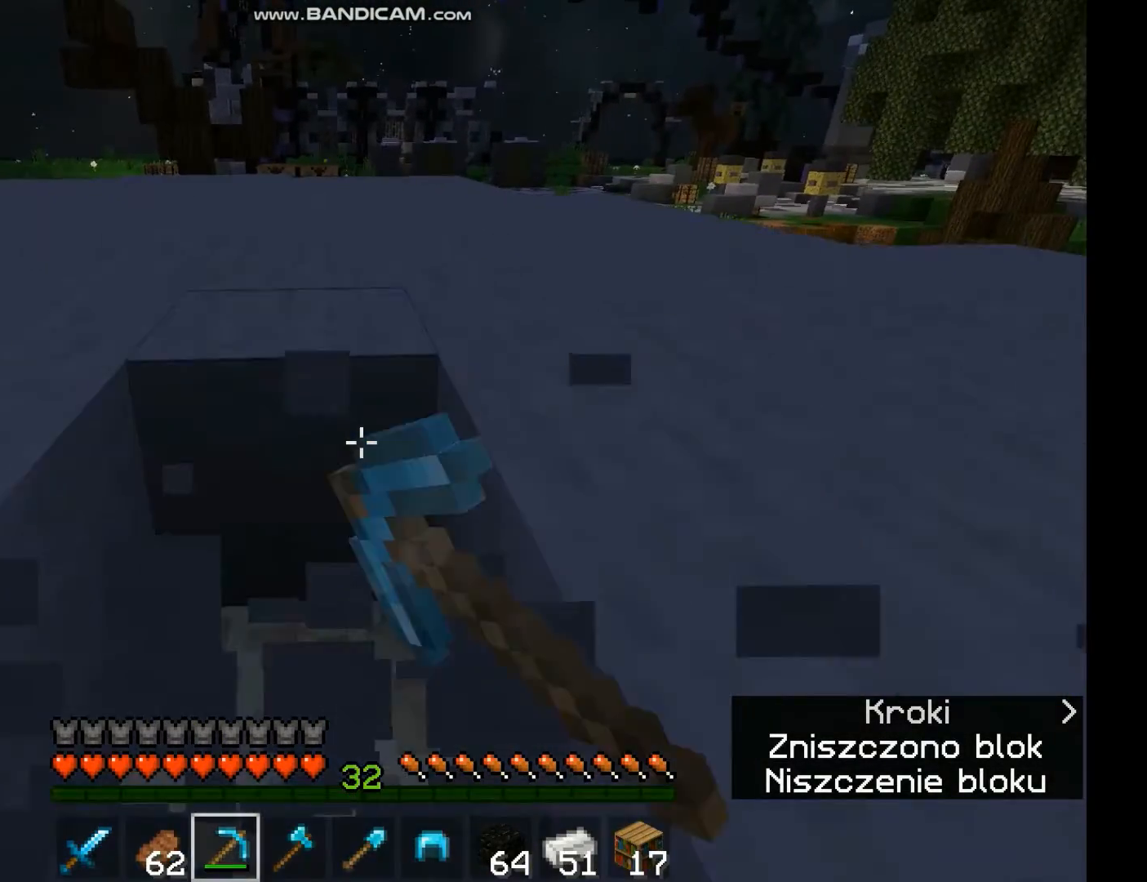
{"keys": ["w"], "mouse": ["left"], "events": []}
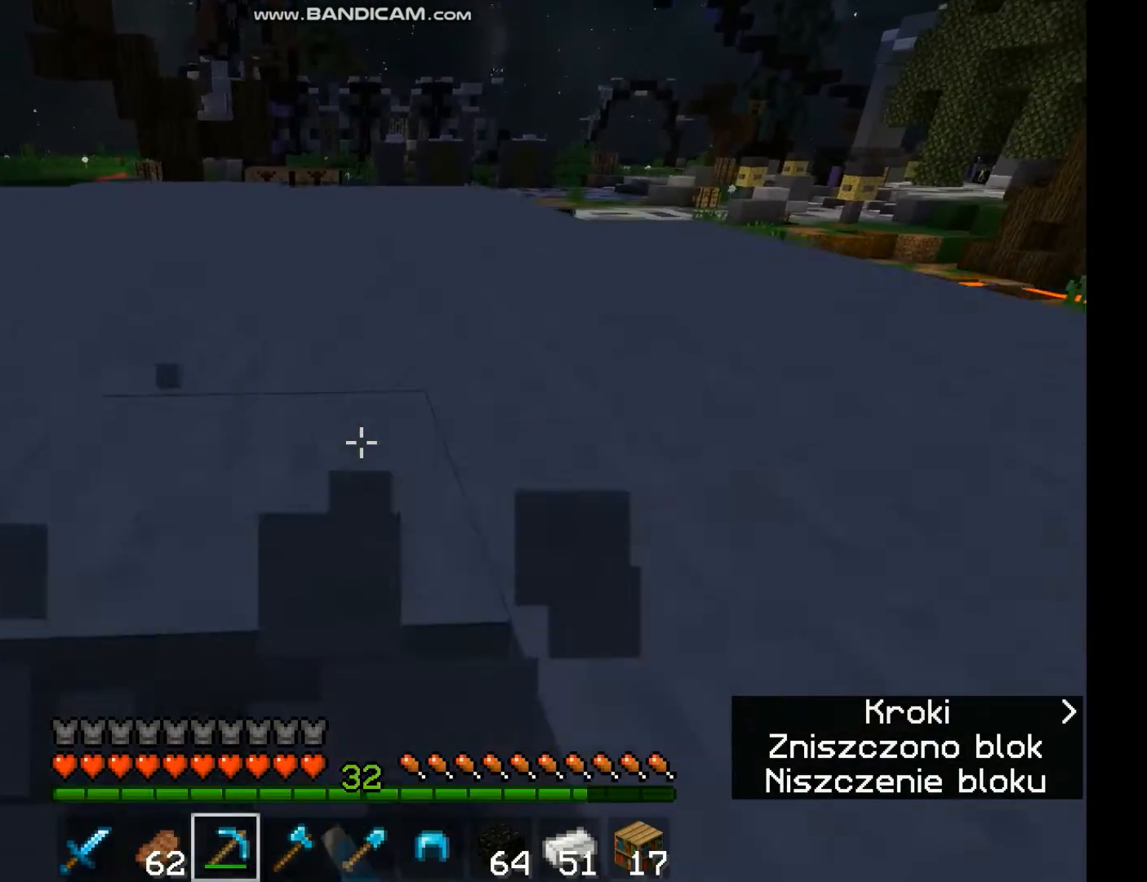
{"keys": ["w"], "mouse": ["left"], "events": []}
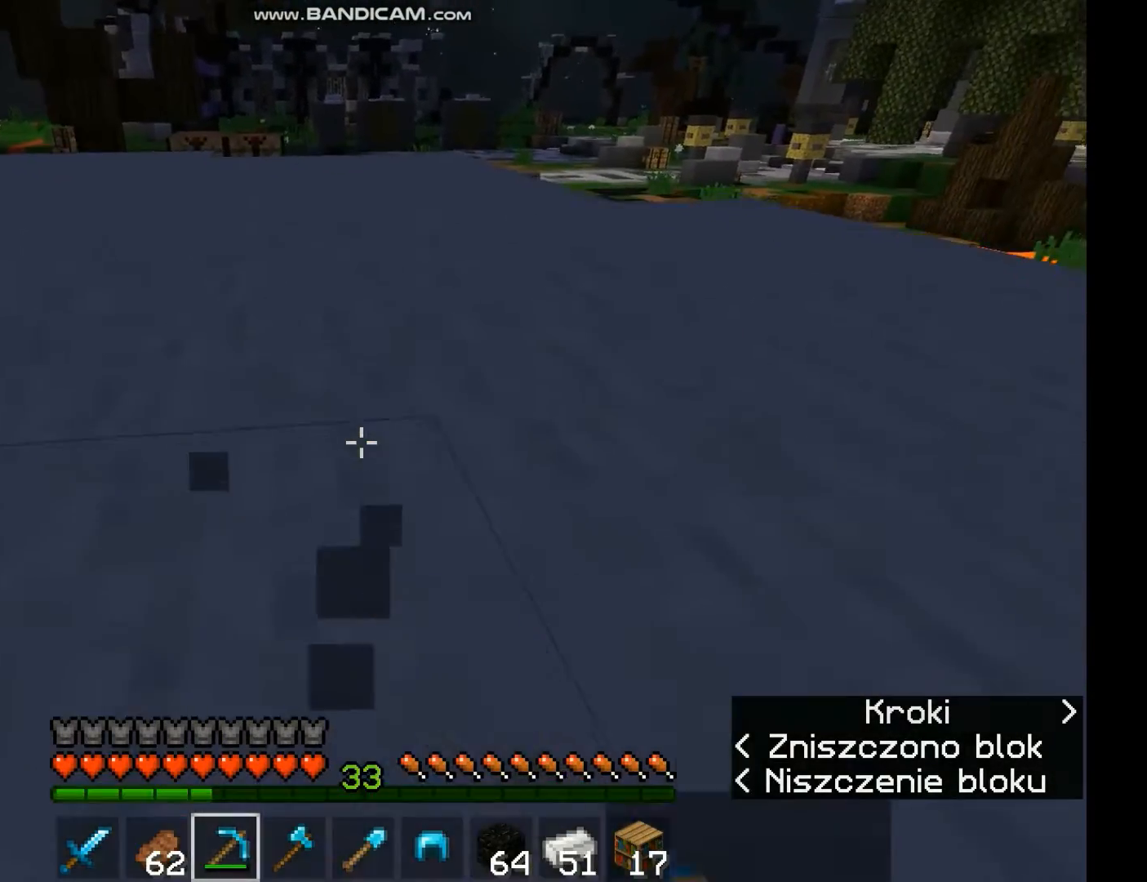
{"keys": ["w"], "mouse": [], "events": [[400, "mouse_left", "up"]]}
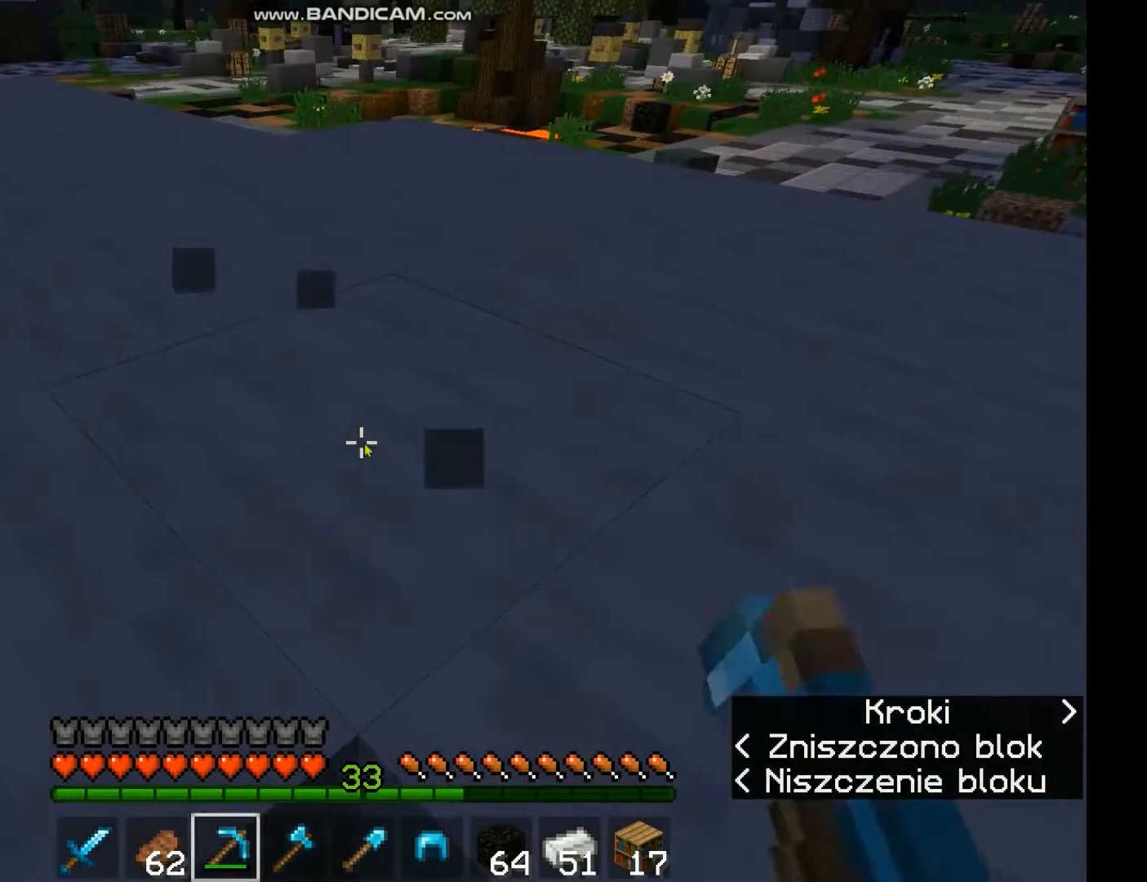
{"keys": [], "mouse": [], "events": [[33, "w", "up"]]}
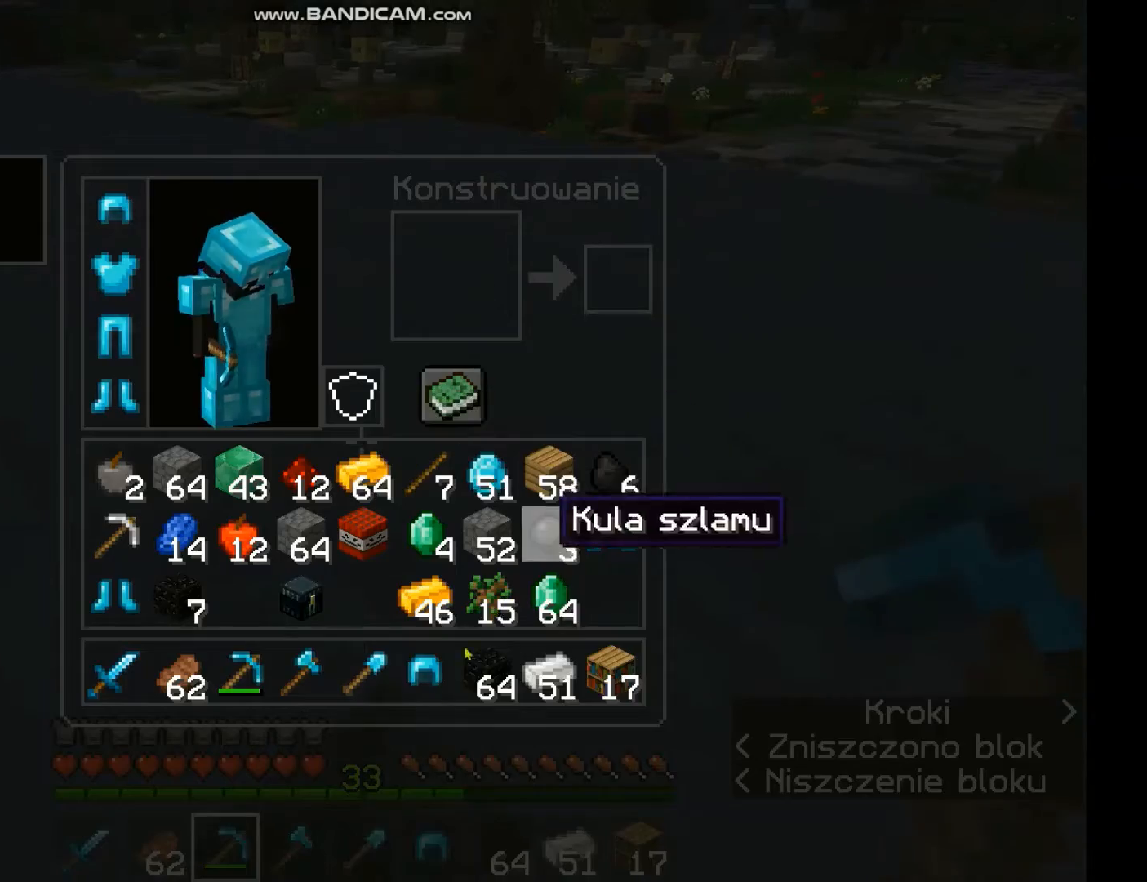
{"keys": [], "mouse": [], "events": []}
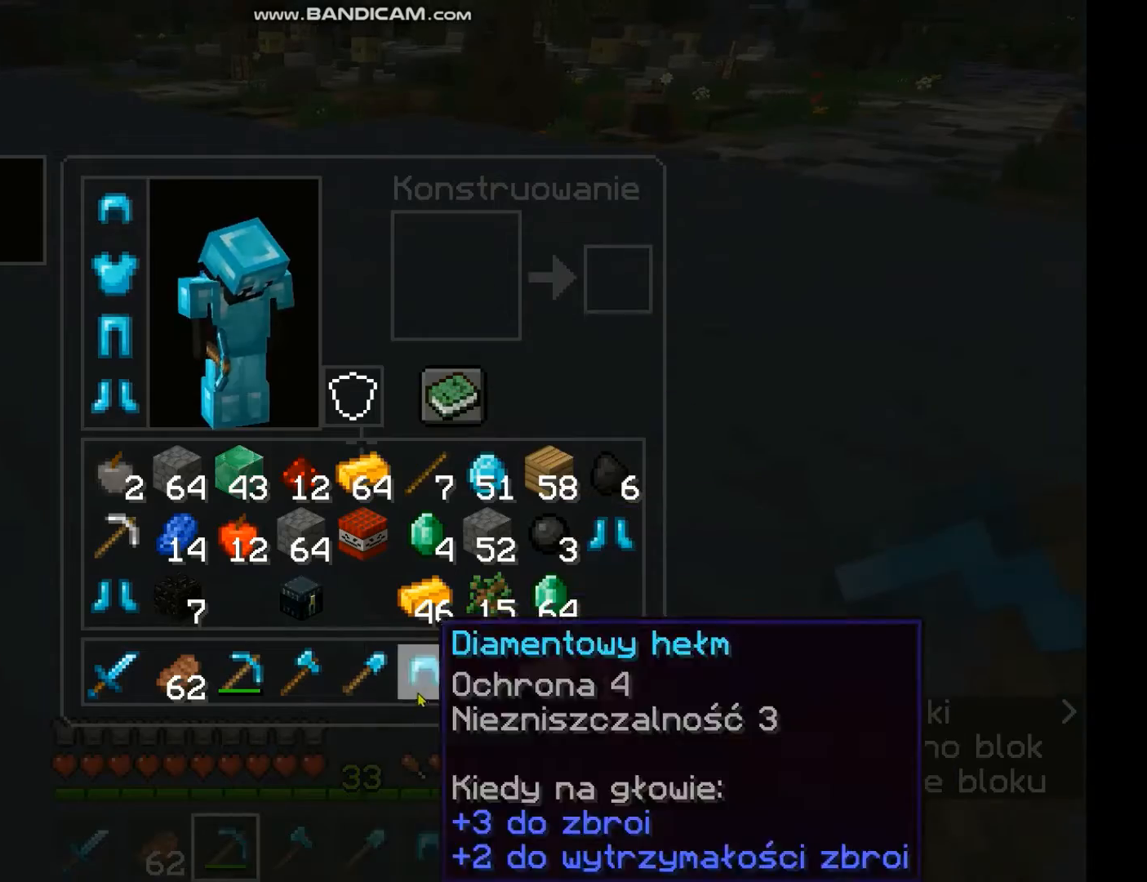
{"keys": [], "mouse": [], "events": []}
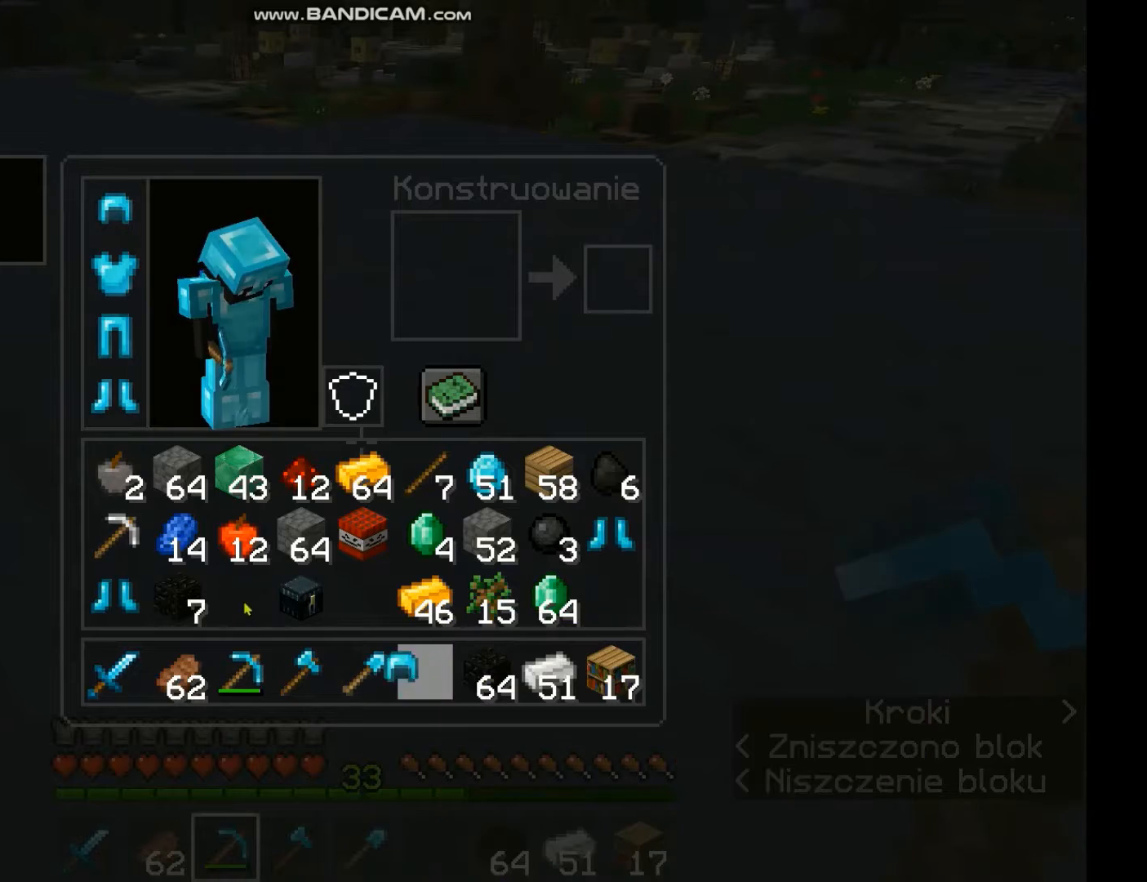
{"keys": [], "mouse": [], "events": []}
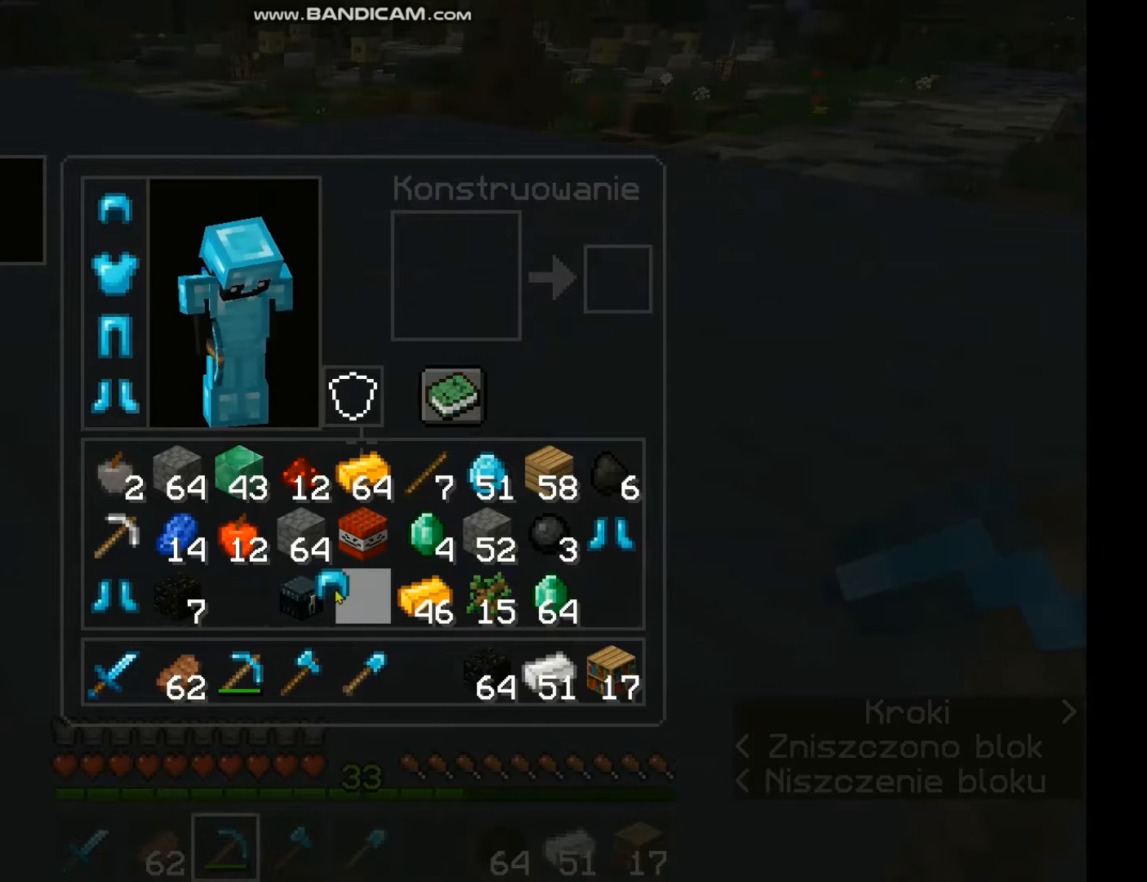
{"keys": [], "mouse": [], "events": []}
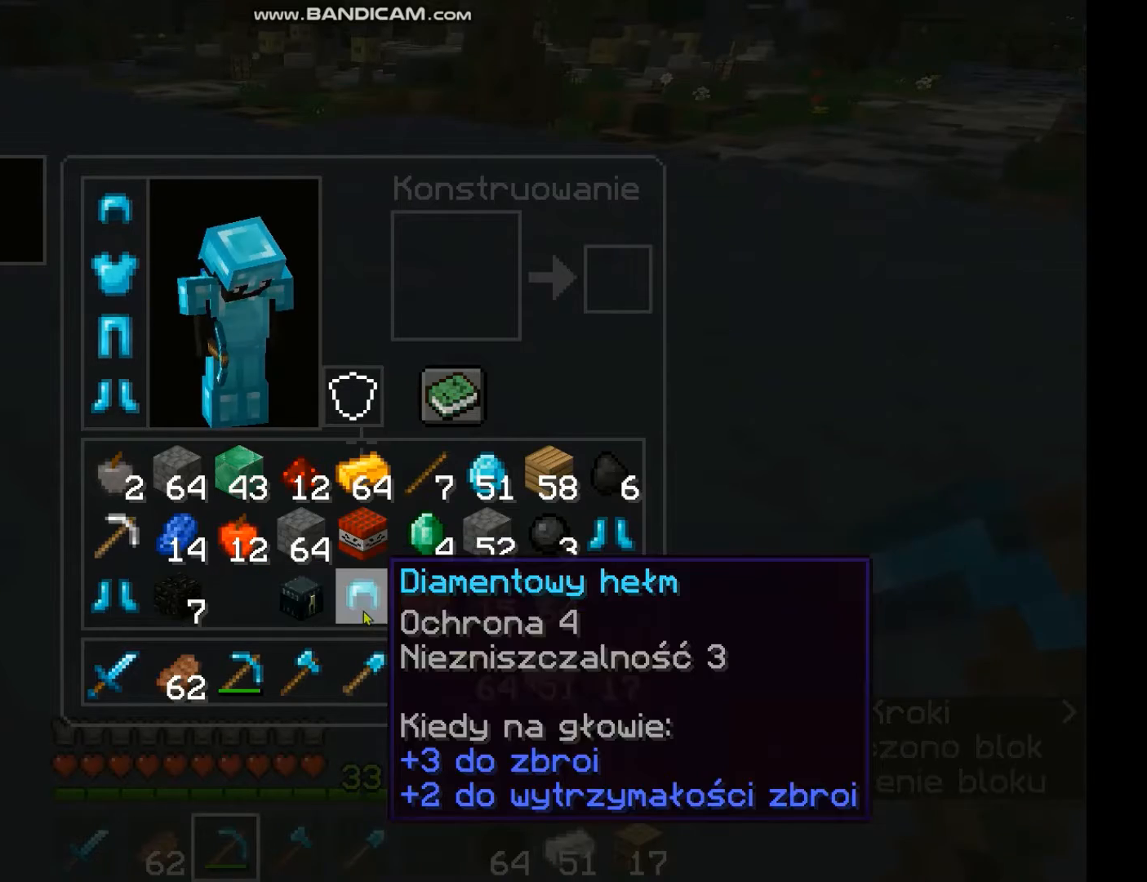
{"keys": ["w"], "mouse": [], "events": [[500, "w", "down"]]}
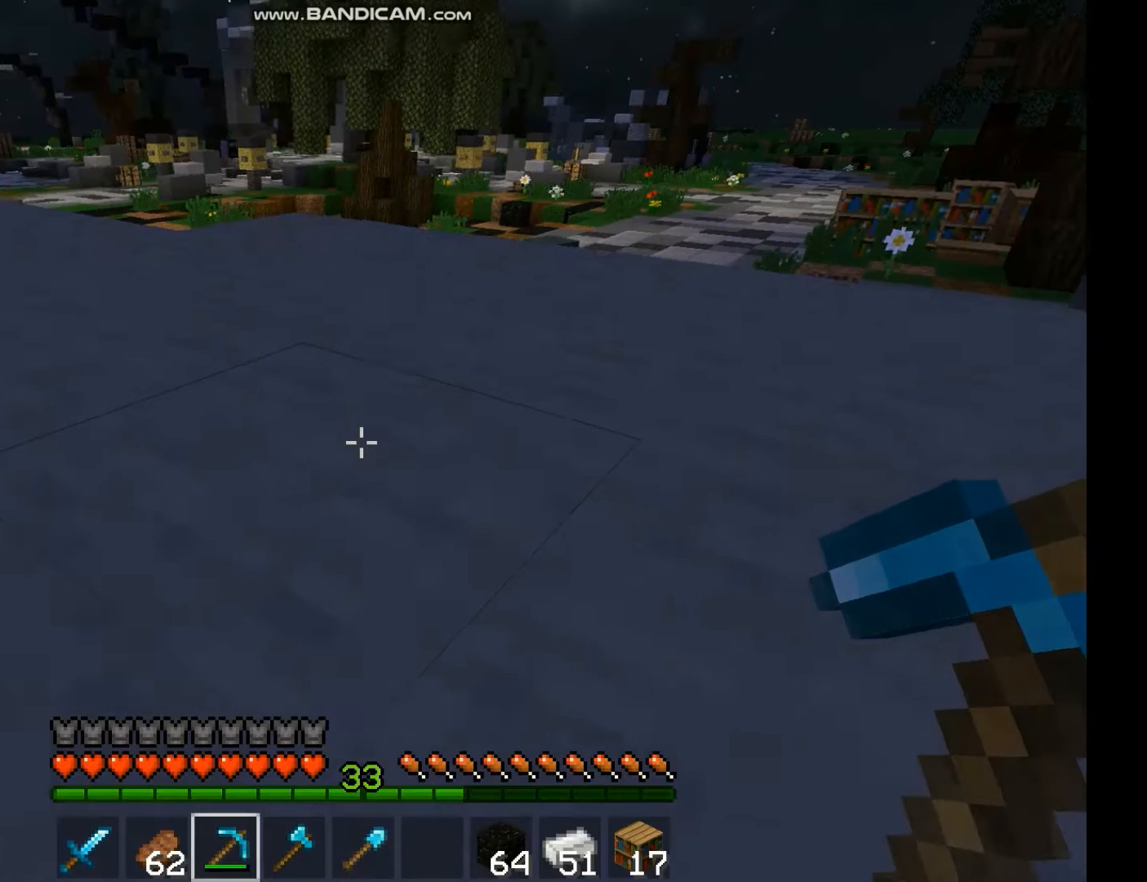
{"keys": [], "mouse": [], "events": [[167, "w", "up"], [200, "space", "down"], [200, "w", "down"], [333, "space", "up"], [467, "w", "up"]]}